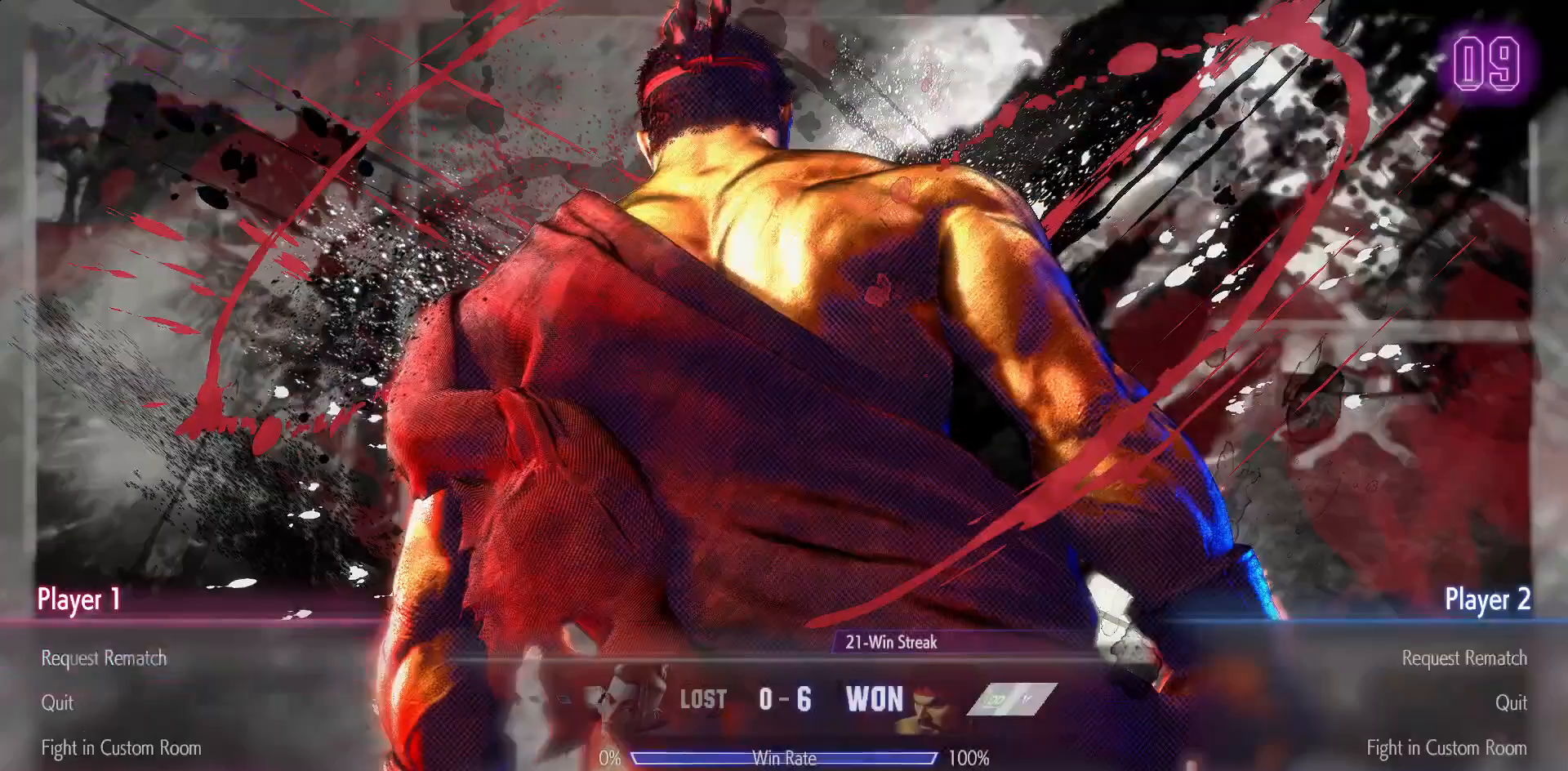
Gameplay with a controller (arcade stick); each line is a JSON object with the inputs held at the frame after it. "events" lists button and stick changes between this image and that frame as [ms after this image, input, new state], when the widget could be followed in between. Not read: HP L3 LP MP R3.
{"buttons": ["DPAD_DOWN"], "events": [[467, "DPAD_DOWN", "down"]]}
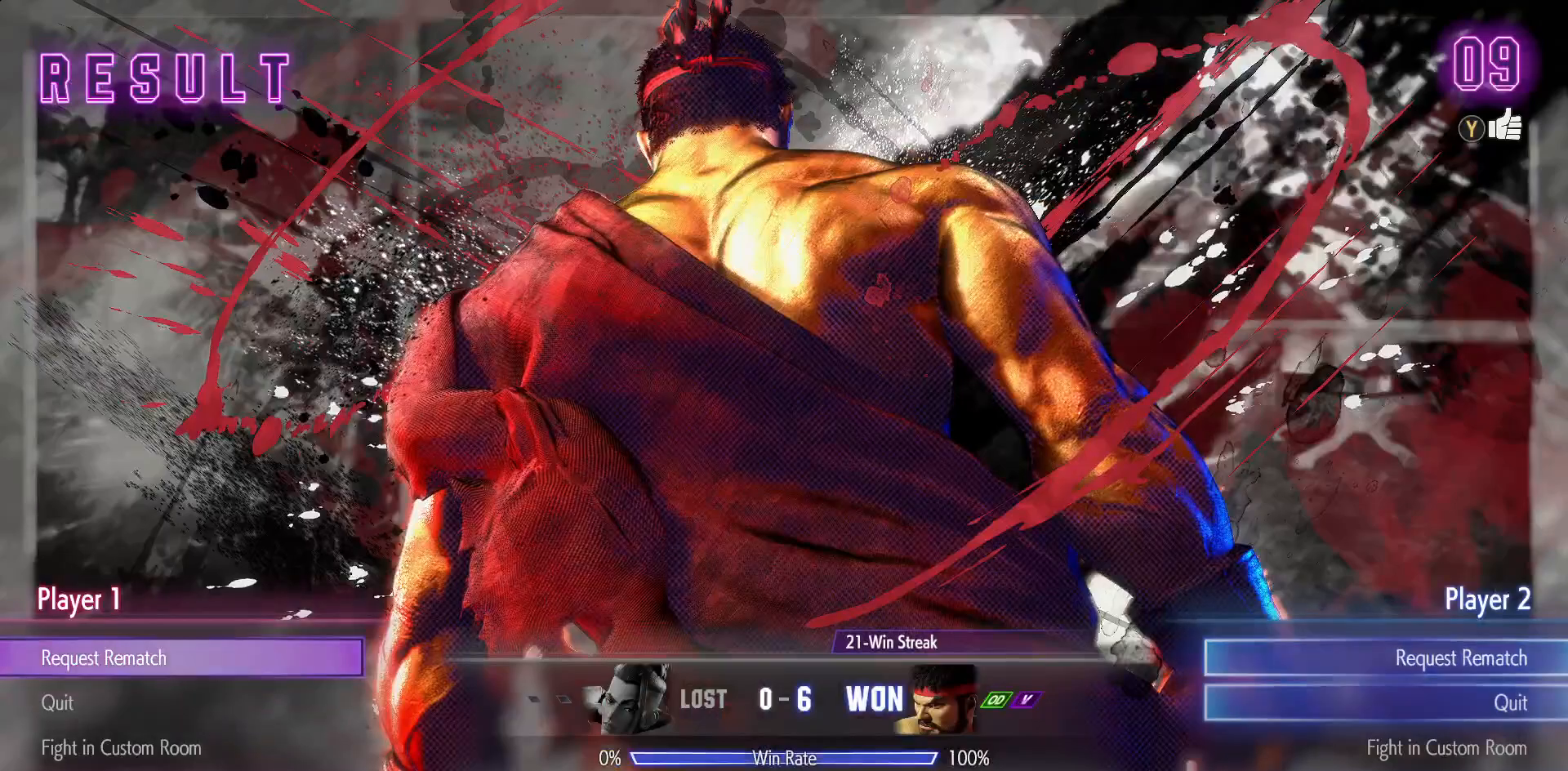
{"buttons": ["CROSS"], "events": [[67, "DPAD_DOWN", "up"], [500, "CROSS", "down"]]}
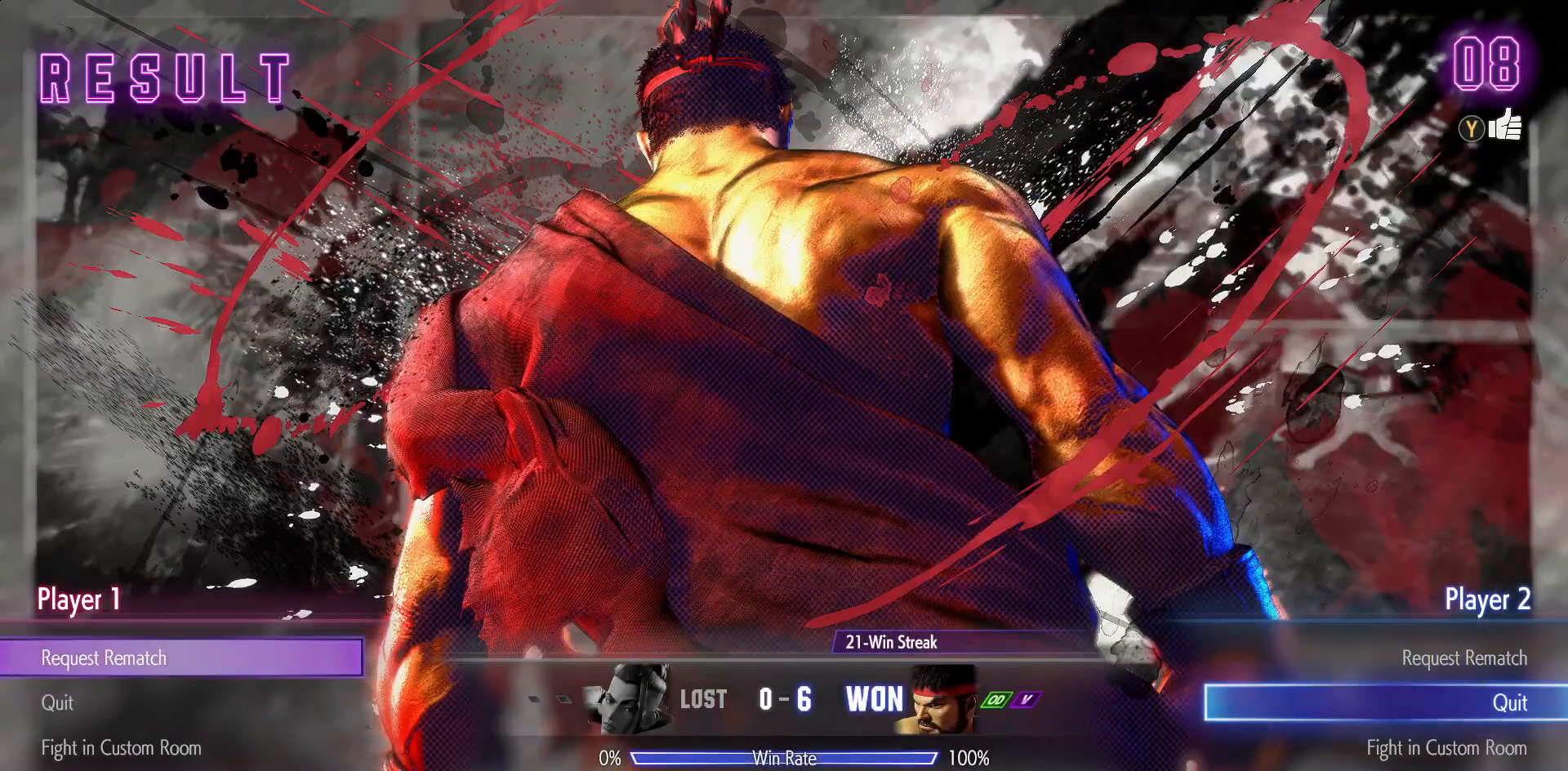
{"buttons": [], "events": [[133, "CROSS", "up"]]}
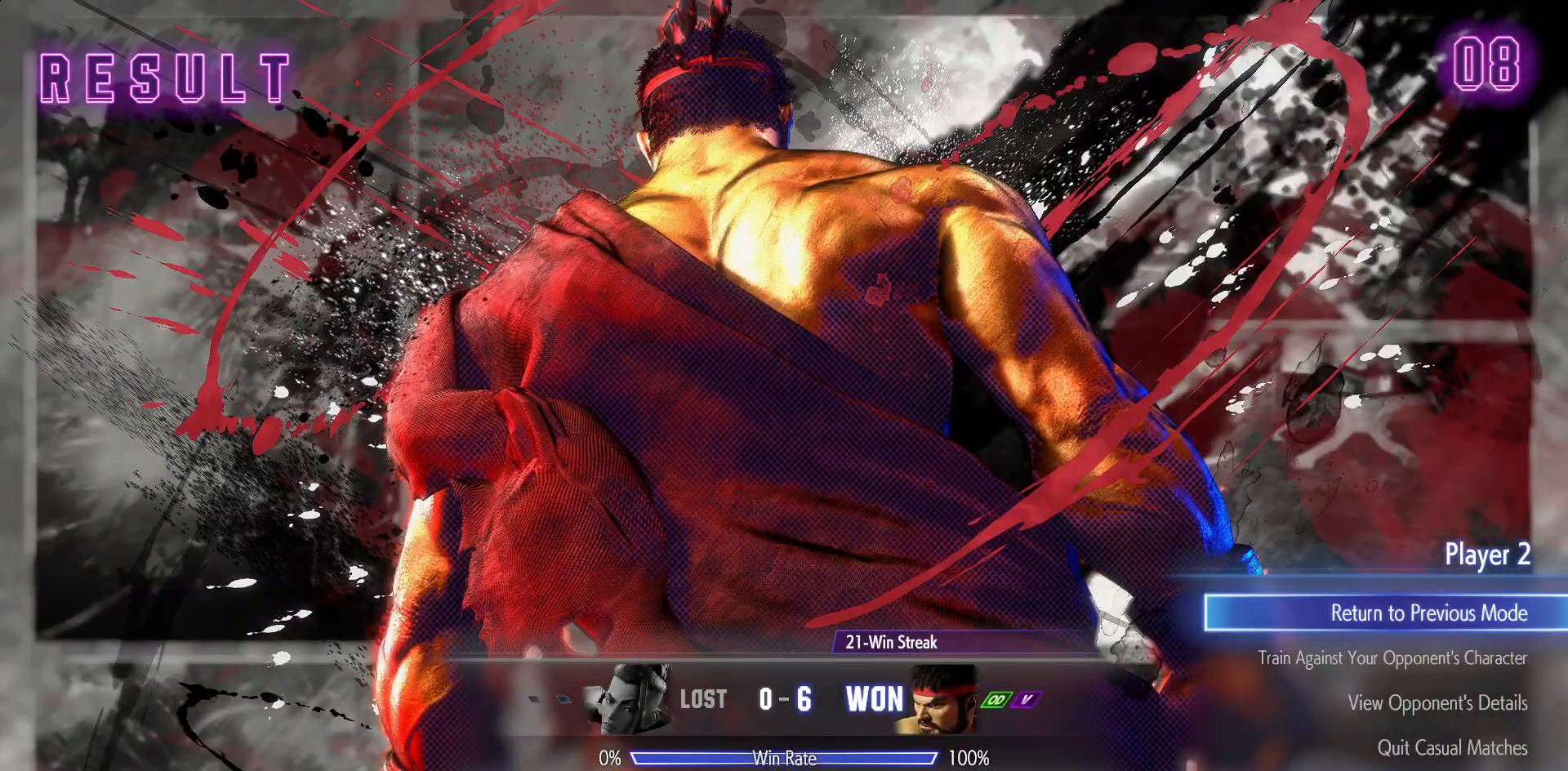
{"buttons": [], "events": [[250, "CROSS", "down"], [383, "CROSS", "up"]]}